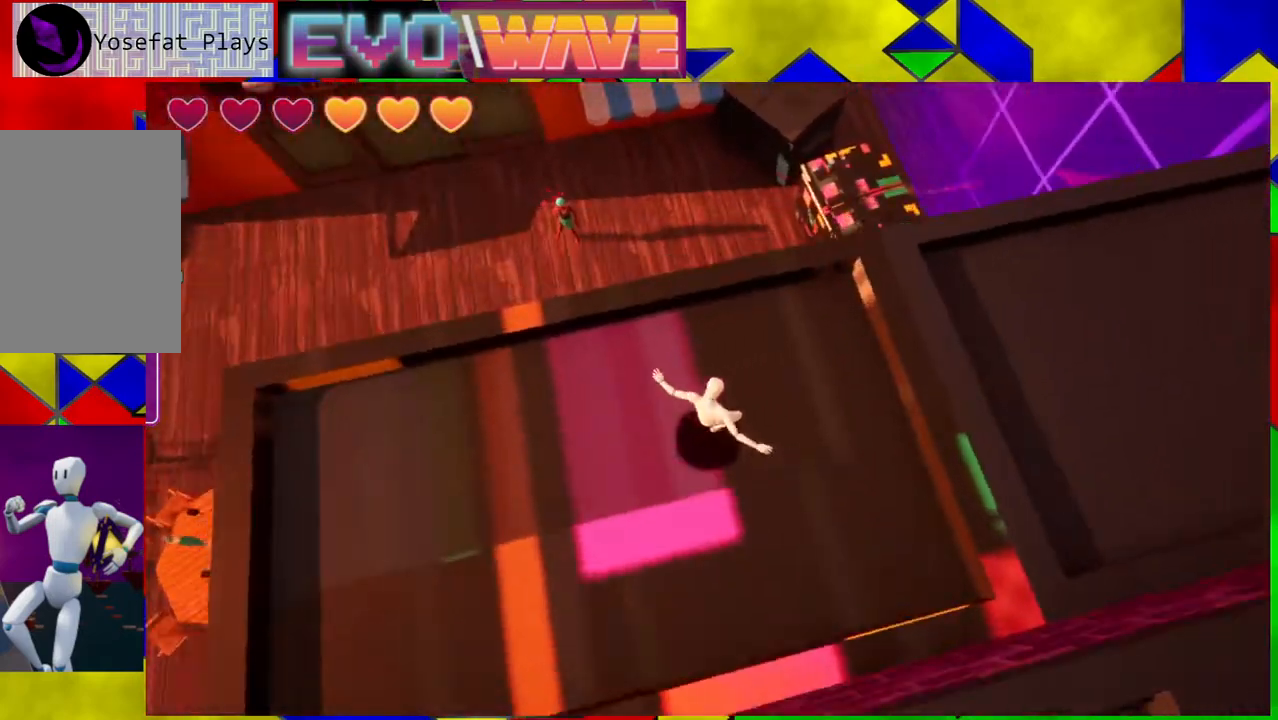
Gameplay with a controller (Nintendo layout); each line is a JSON object with the inputs held at the frame after it. "events" lists button and stick changes between this image and that frame as [ms after this image, input, new state], when the widget could be followed in between. Not read: L3 R3.
{"buttons": ["B"], "left_stick": "up-left", "right_stick": "center", "events": [[33, "left_stick", "up-left"], [33, "right_stick", "center"], [400, "B", "down"]]}
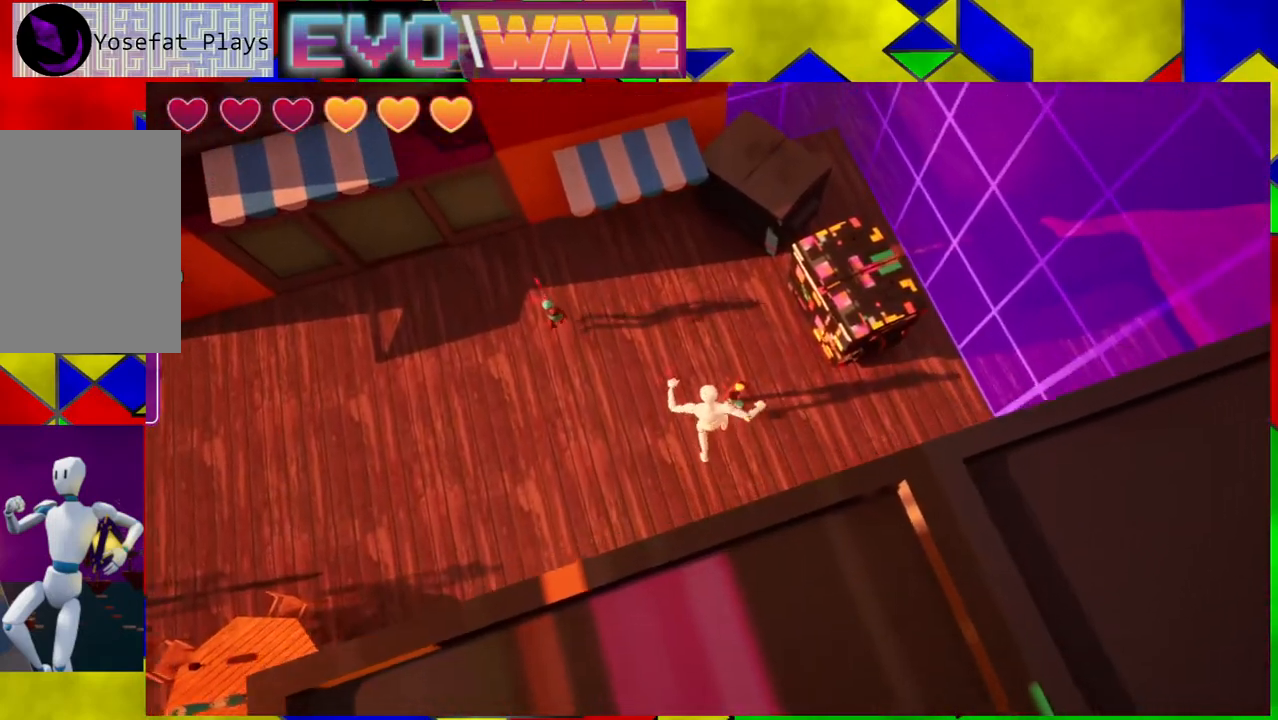
{"buttons": [], "left_stick": "up-left", "right_stick": "center", "events": [[350, "B", "up"]]}
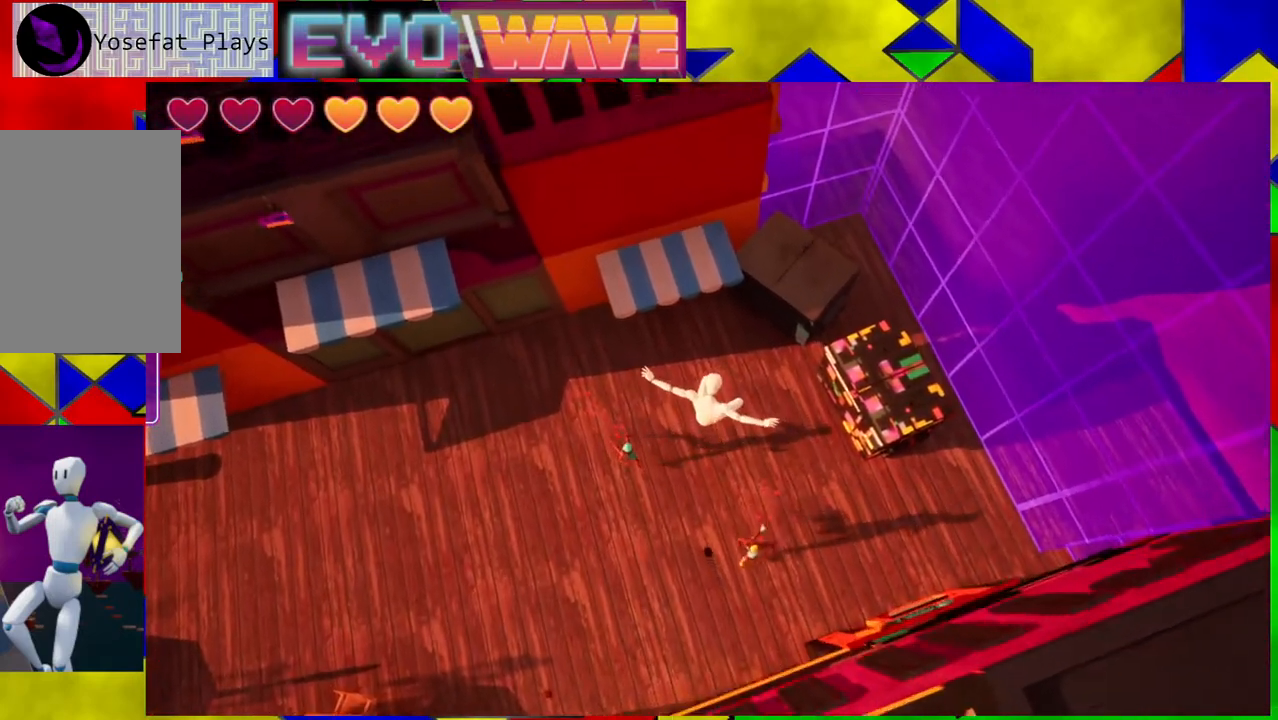
{"buttons": [], "left_stick": "left", "right_stick": "center", "events": [[300, "left_stick", "left"]]}
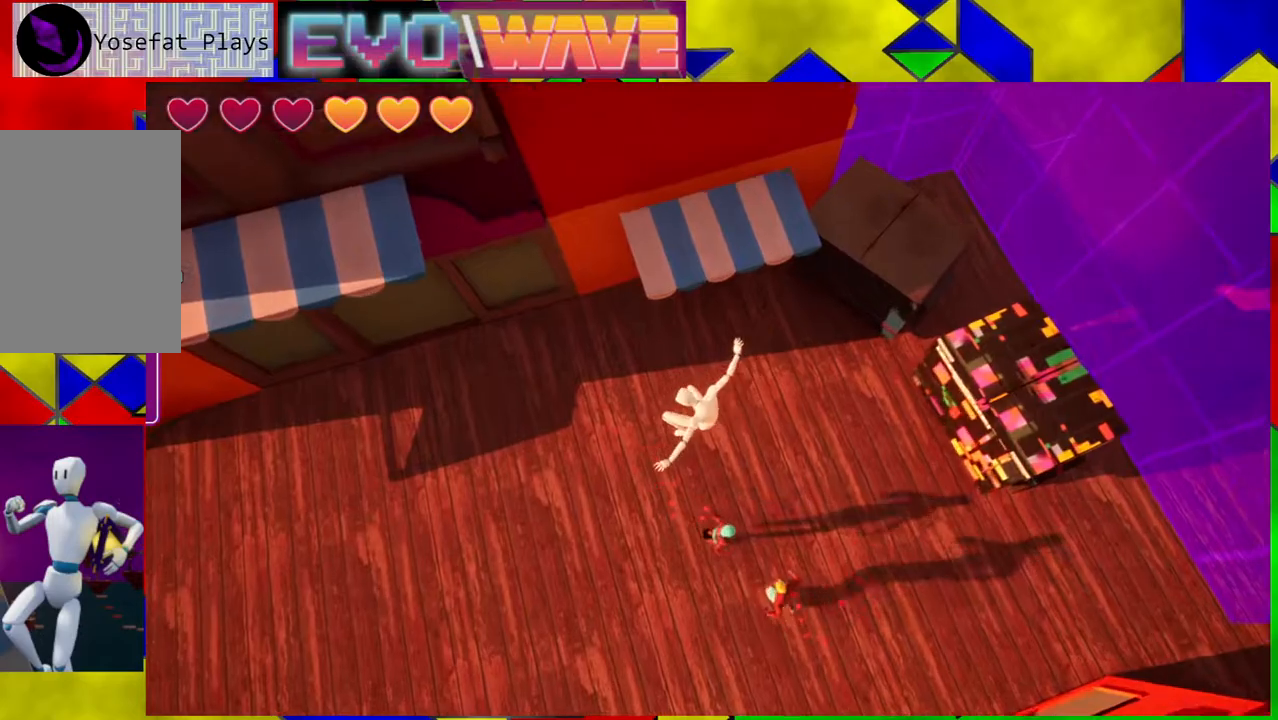
{"buttons": [], "left_stick": "down-left", "right_stick": "center", "events": [[83, "Y", "down"], [183, "Y", "up"], [467, "left_stick", "down-left"]]}
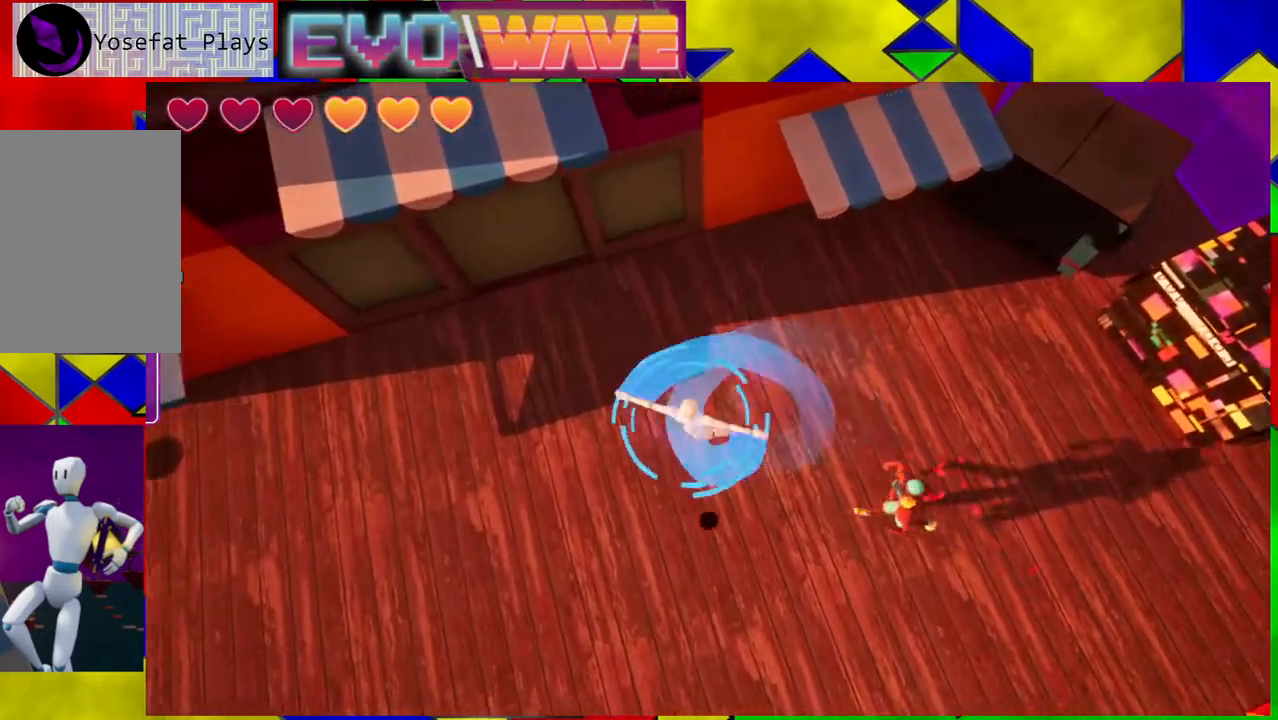
{"buttons": [], "left_stick": "left", "right_stick": "center", "events": [[250, "left_stick", "left"]]}
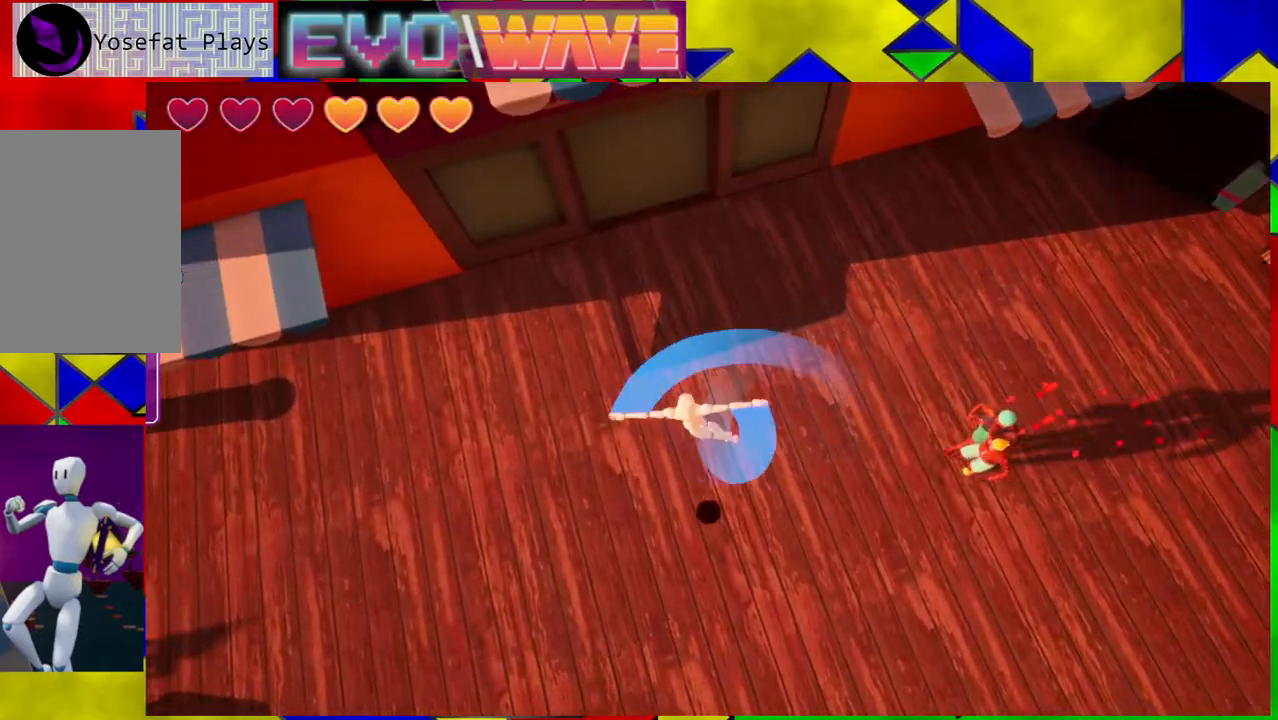
{"buttons": [], "left_stick": "up-right", "right_stick": "center", "events": [[433, "left_stick", "up-right"]]}
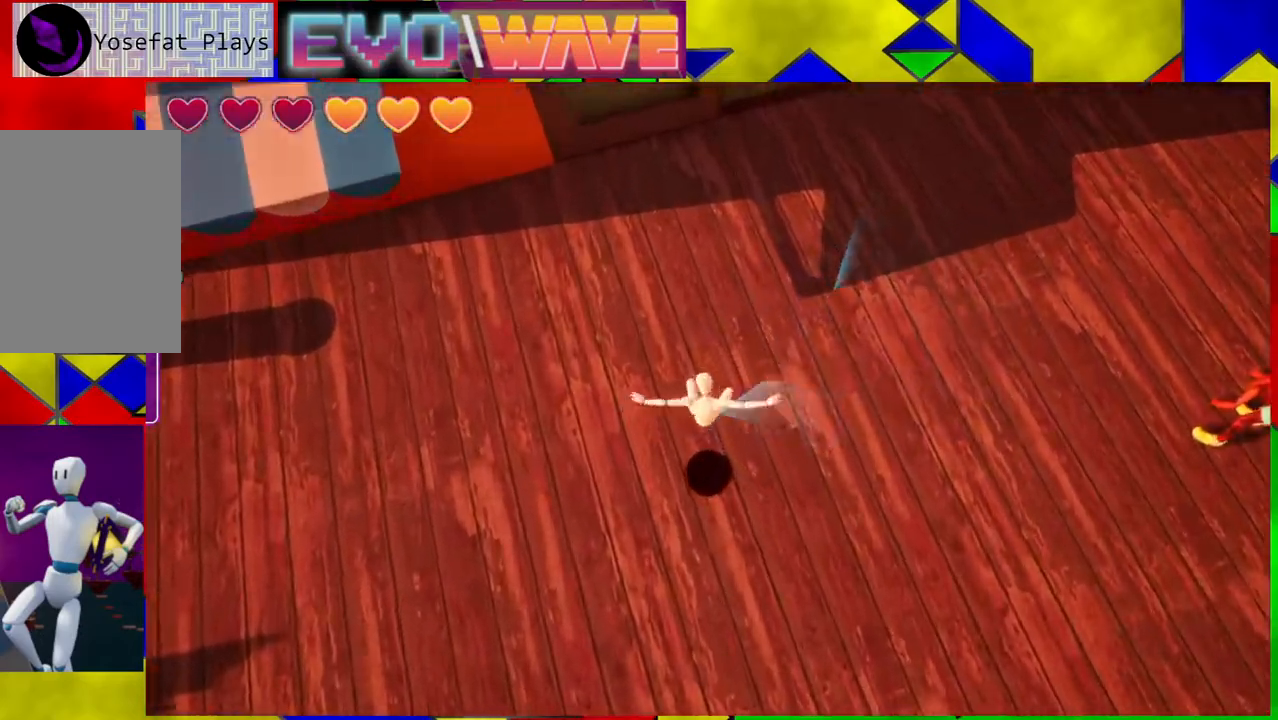
{"buttons": [], "left_stick": "right", "right_stick": "center", "events": [[350, "left_stick", "right"]]}
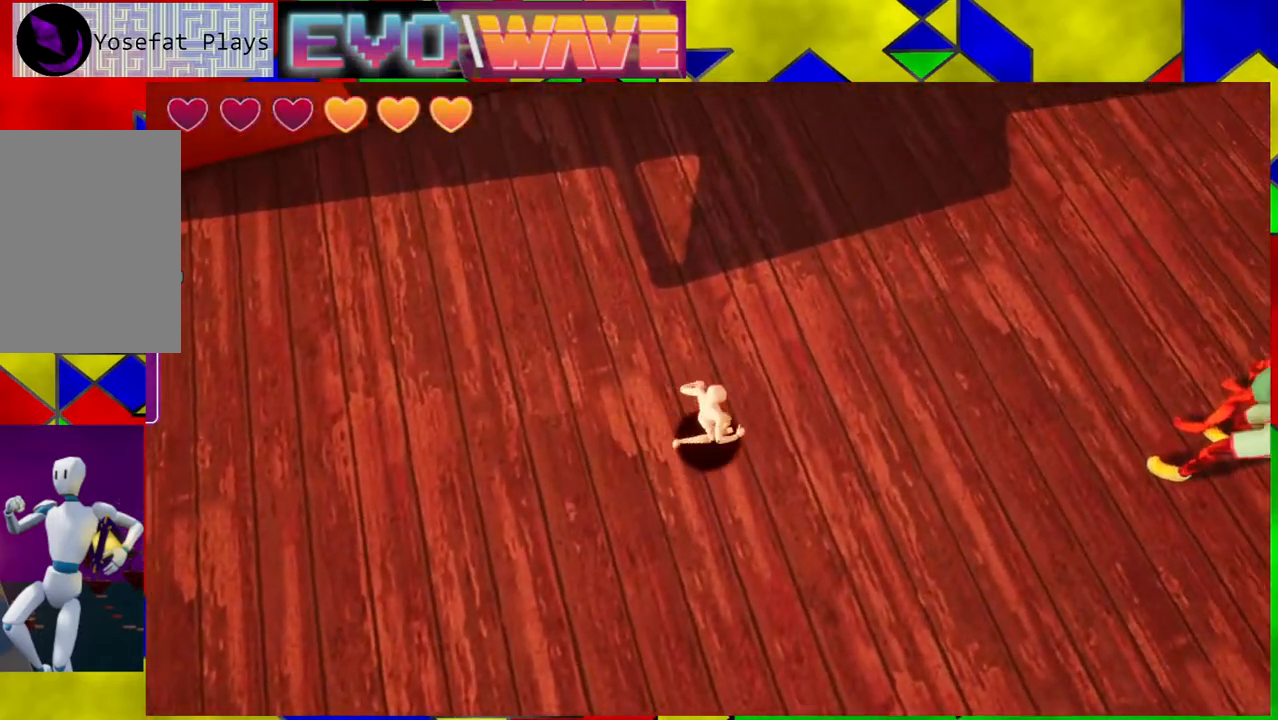
{"buttons": [], "left_stick": "right", "right_stick": "center", "events": [[183, "Y", "down"], [367, "Y", "up"]]}
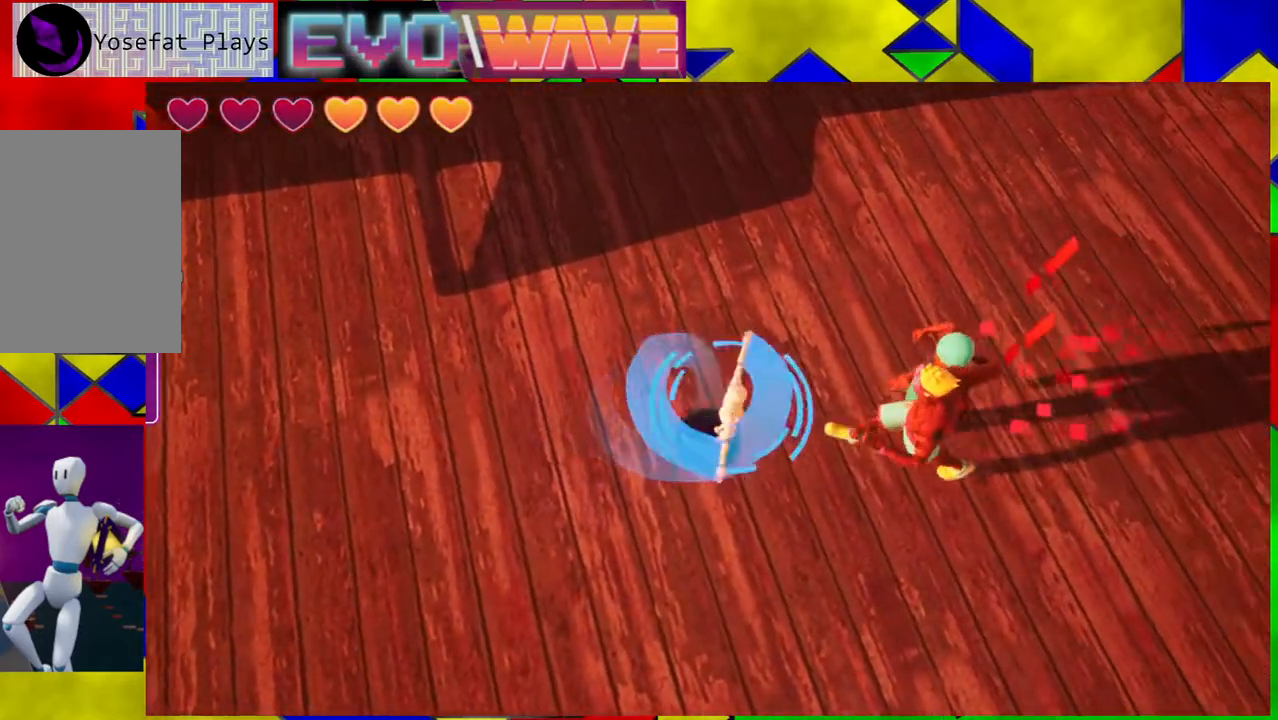
{"buttons": [], "left_stick": "down-left", "right_stick": "center", "events": [[317, "left_stick", "down"], [367, "left_stick", "down-left"]]}
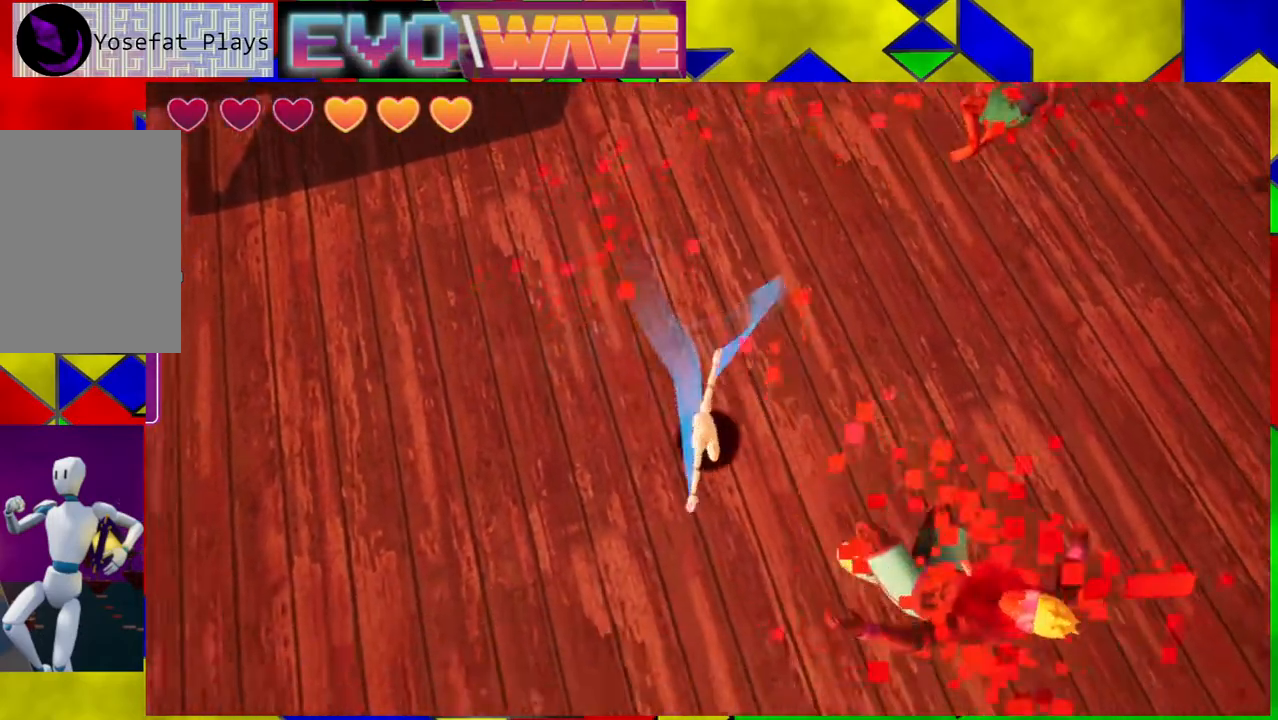
{"buttons": [], "left_stick": "left", "right_stick": "up-right", "events": [[117, "left_stick", "down-right"], [267, "left_stick", "up"], [367, "left_stick", "up-left"], [400, "right_stick", "up-right"], [483, "left_stick", "left"]]}
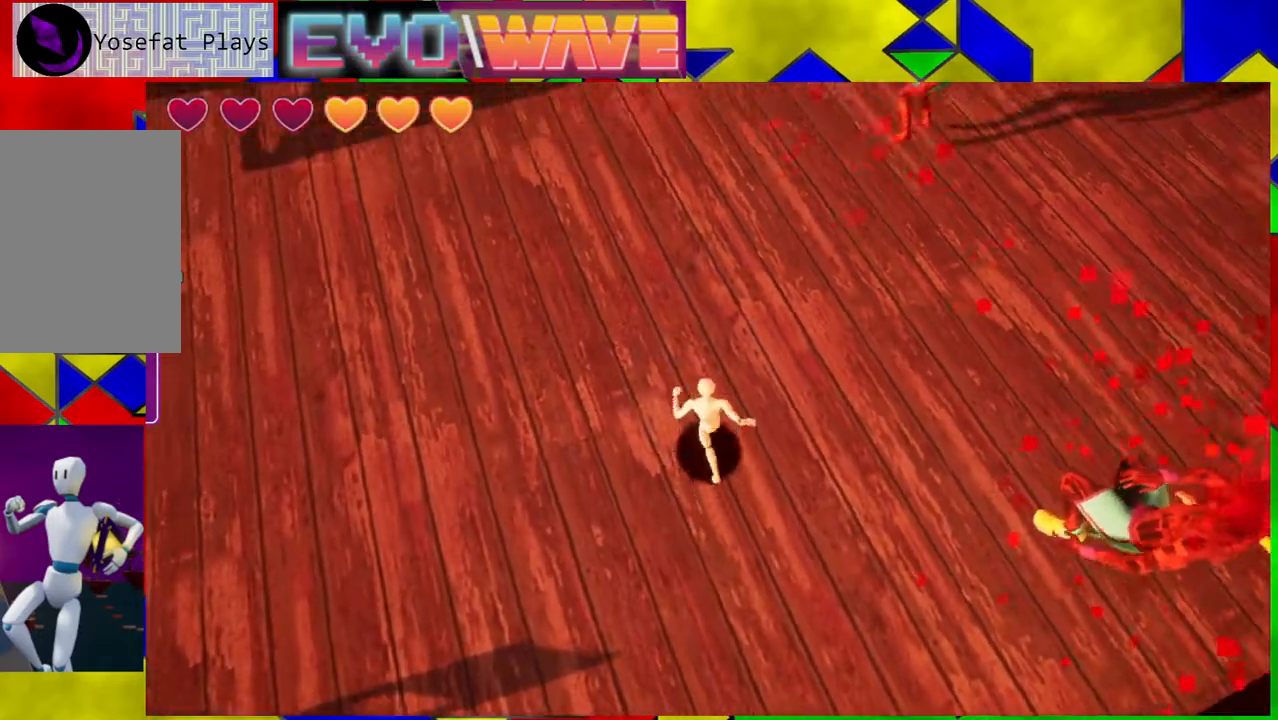
{"buttons": [], "left_stick": "down", "right_stick": "up-right", "events": [[217, "left_stick", "down-left"], [400, "left_stick", "down"]]}
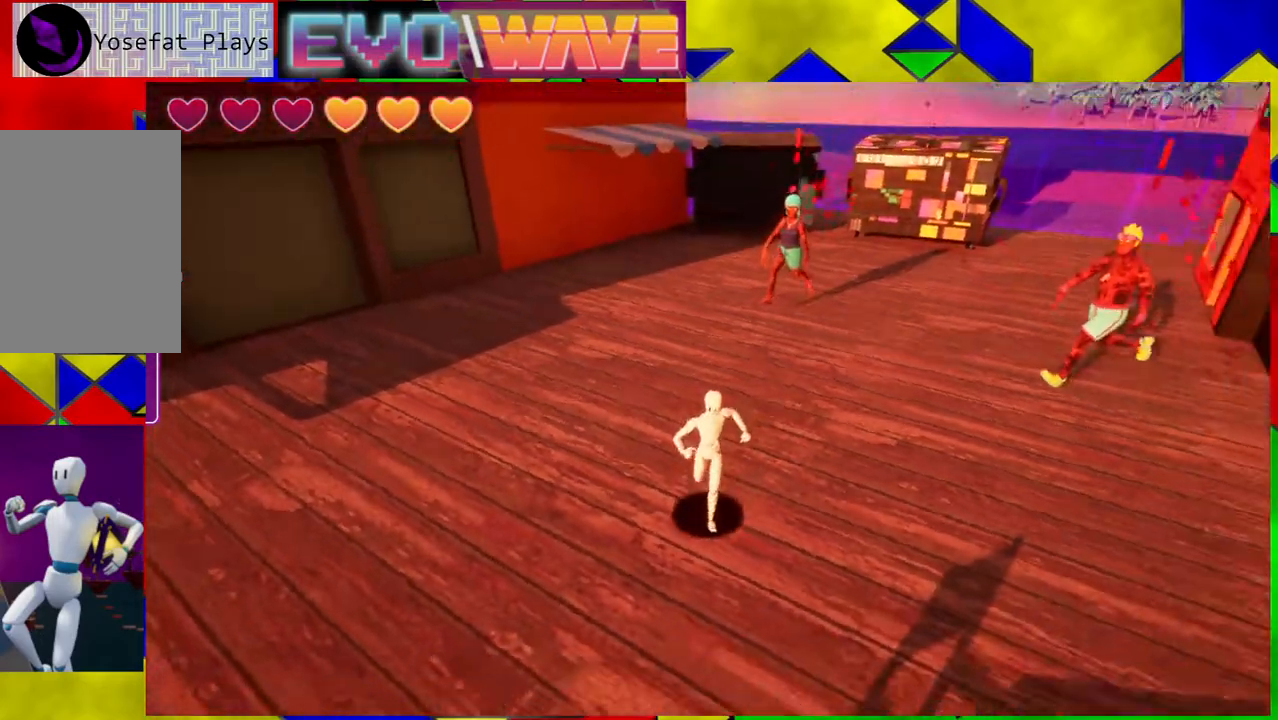
{"buttons": [], "left_stick": "right", "right_stick": "center", "events": [[83, "right_stick", "center"], [117, "left_stick", "down-right"], [350, "left_stick", "right"]]}
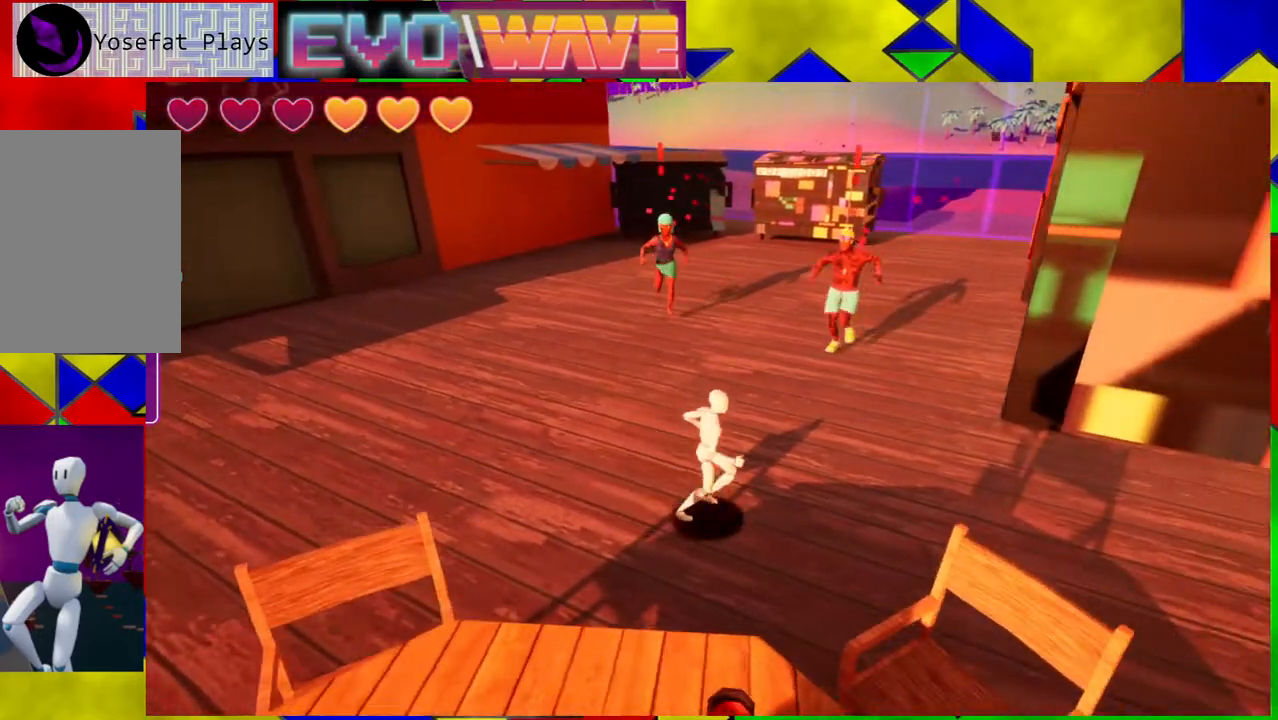
{"buttons": [], "left_stick": "up-left", "right_stick": "center", "events": [[133, "left_stick", "up-right"], [233, "Y", "down"], [350, "left_stick", "up"], [367, "Y", "up"], [500, "left_stick", "up-left"]]}
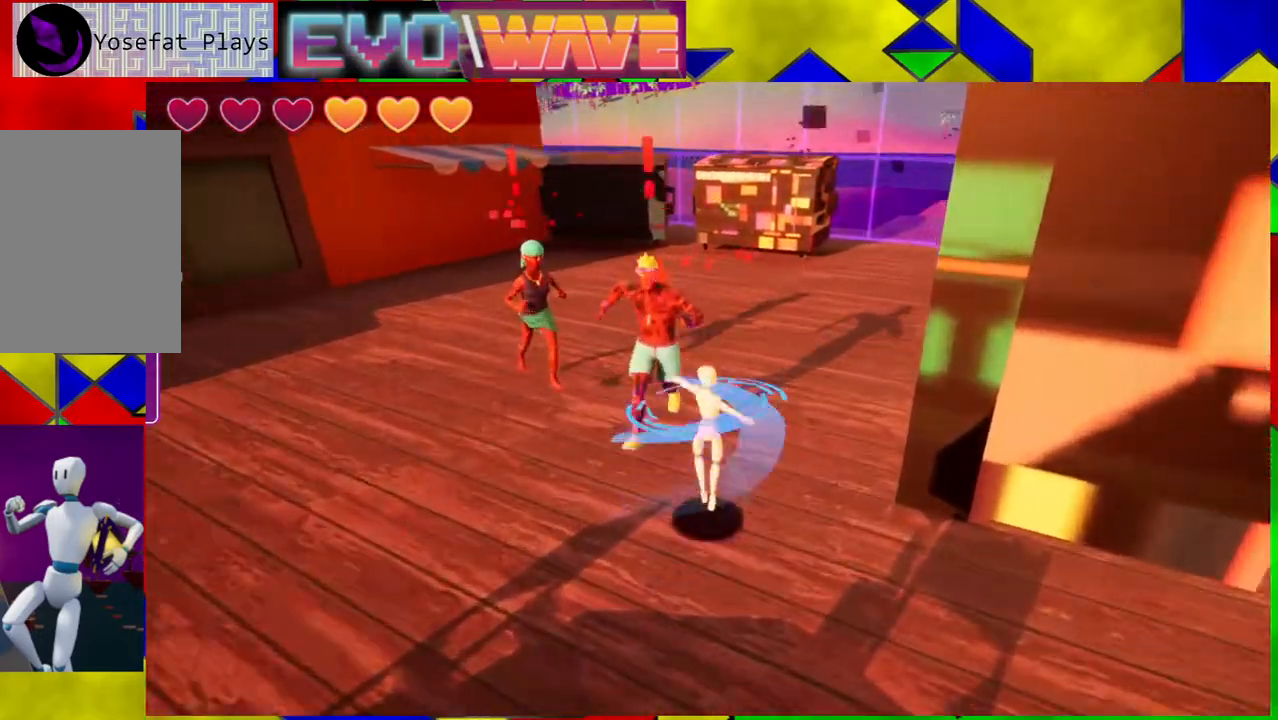
{"buttons": [], "left_stick": "up", "right_stick": "center", "events": [[433, "left_stick", "up"]]}
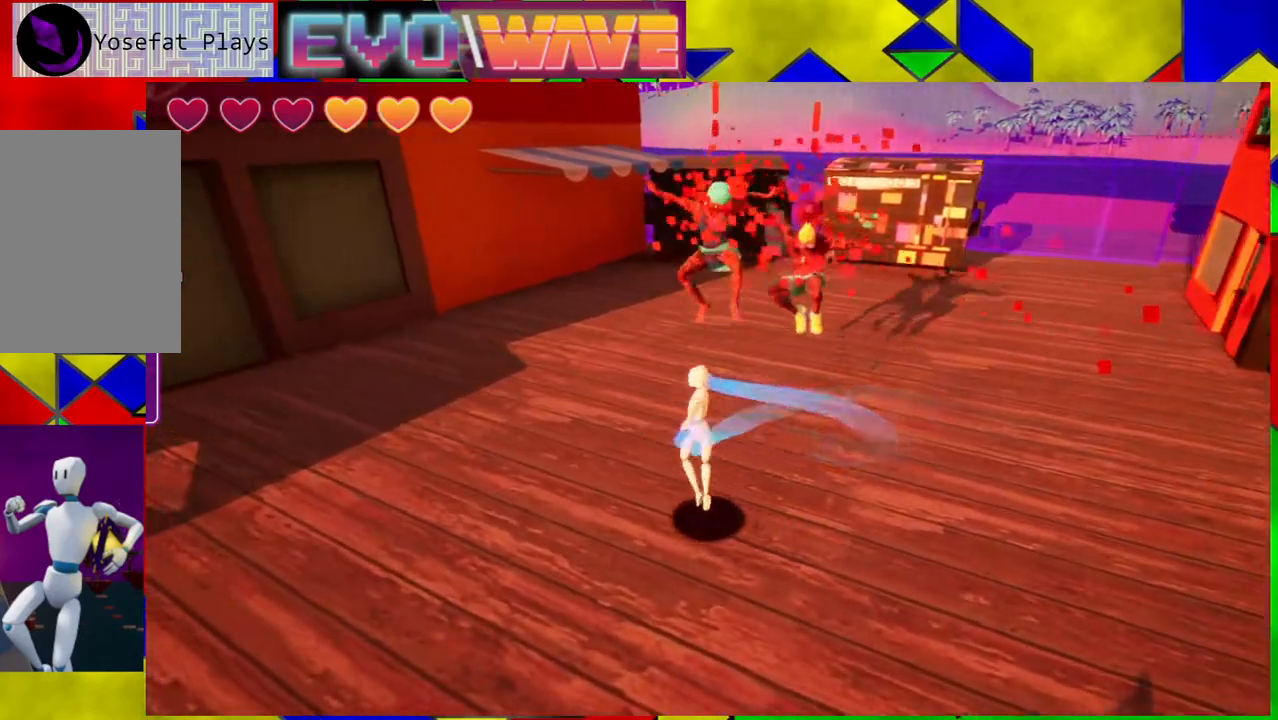
{"buttons": [], "left_stick": "down-right", "right_stick": "center", "events": [[150, "left_stick", "up-right"], [300, "left_stick", "right"], [467, "left_stick", "down-right"]]}
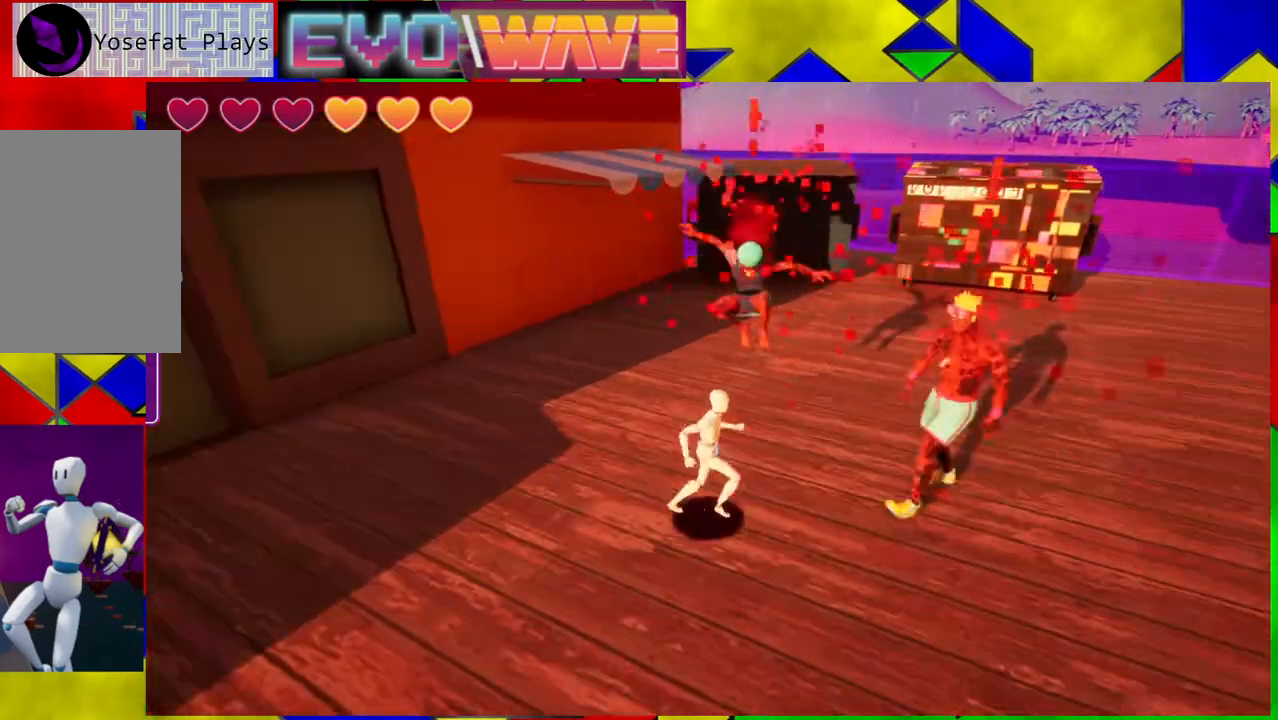
{"buttons": [], "left_stick": "down-right", "right_stick": "center", "events": []}
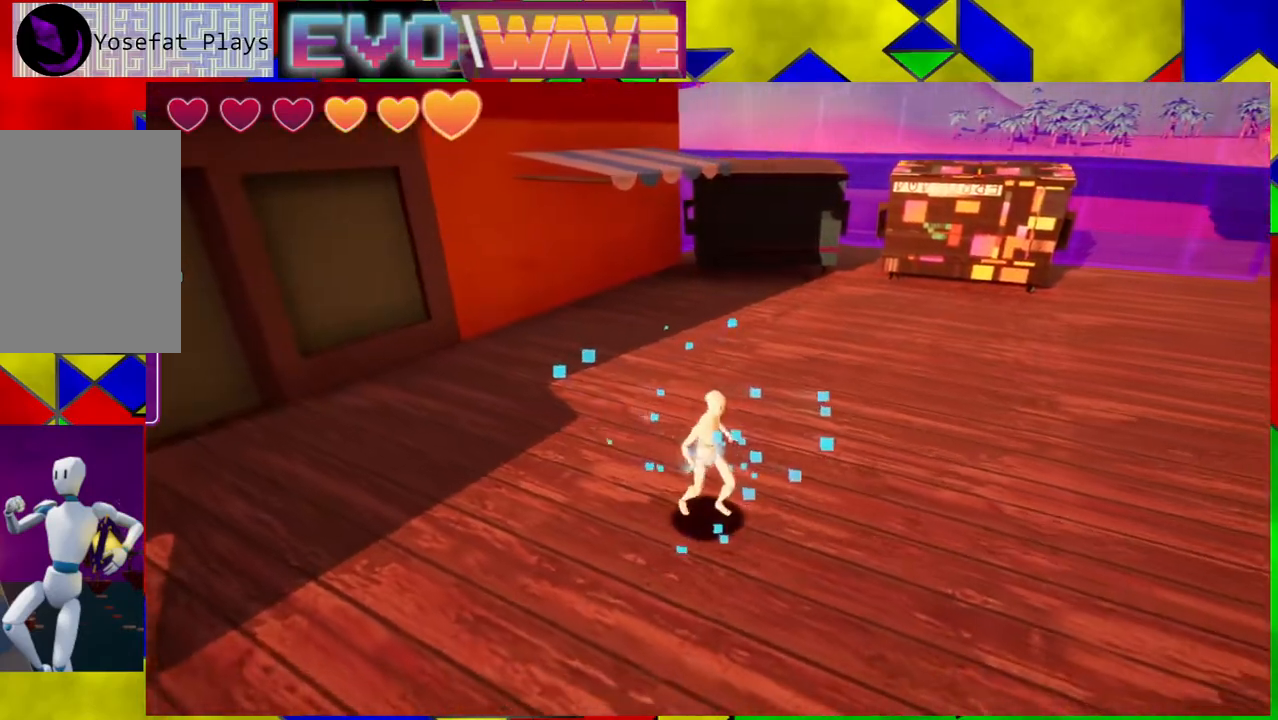
{"buttons": [], "left_stick": "up-right", "right_stick": "center", "events": [[50, "left_stick", "right"], [283, "left_stick", "up-right"]]}
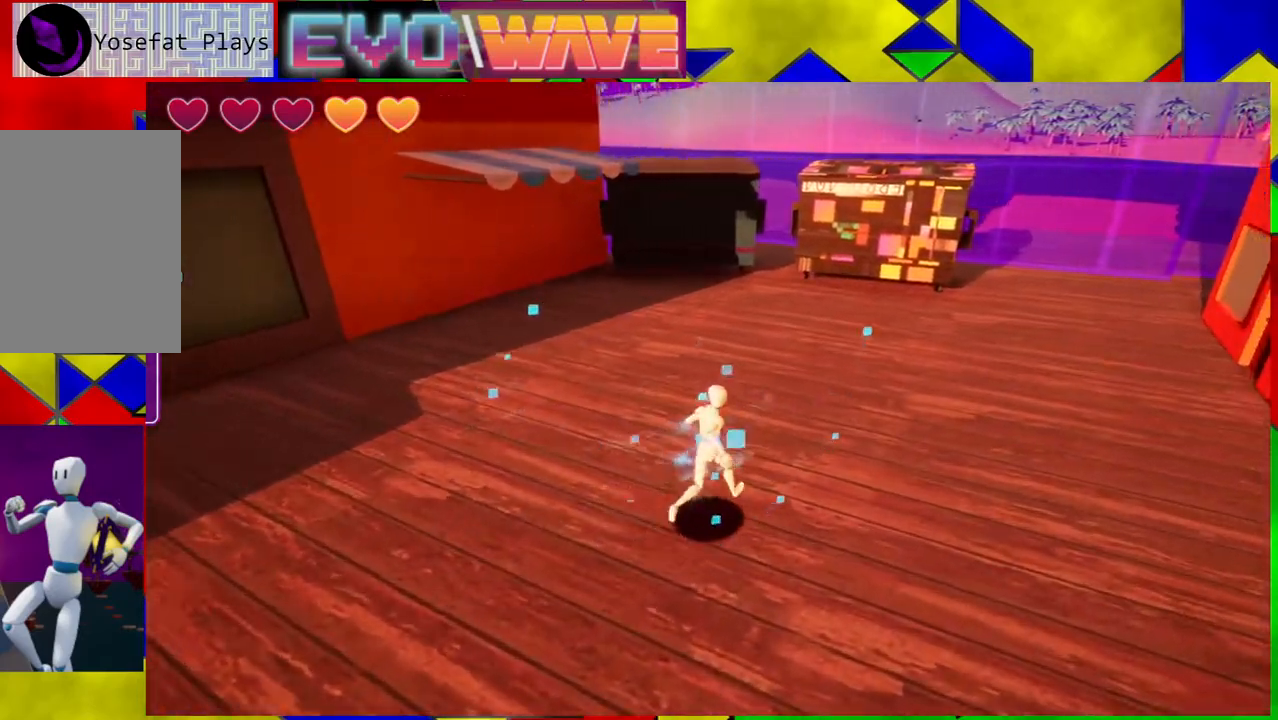
{"buttons": [], "left_stick": "up-right", "right_stick": "center", "events": []}
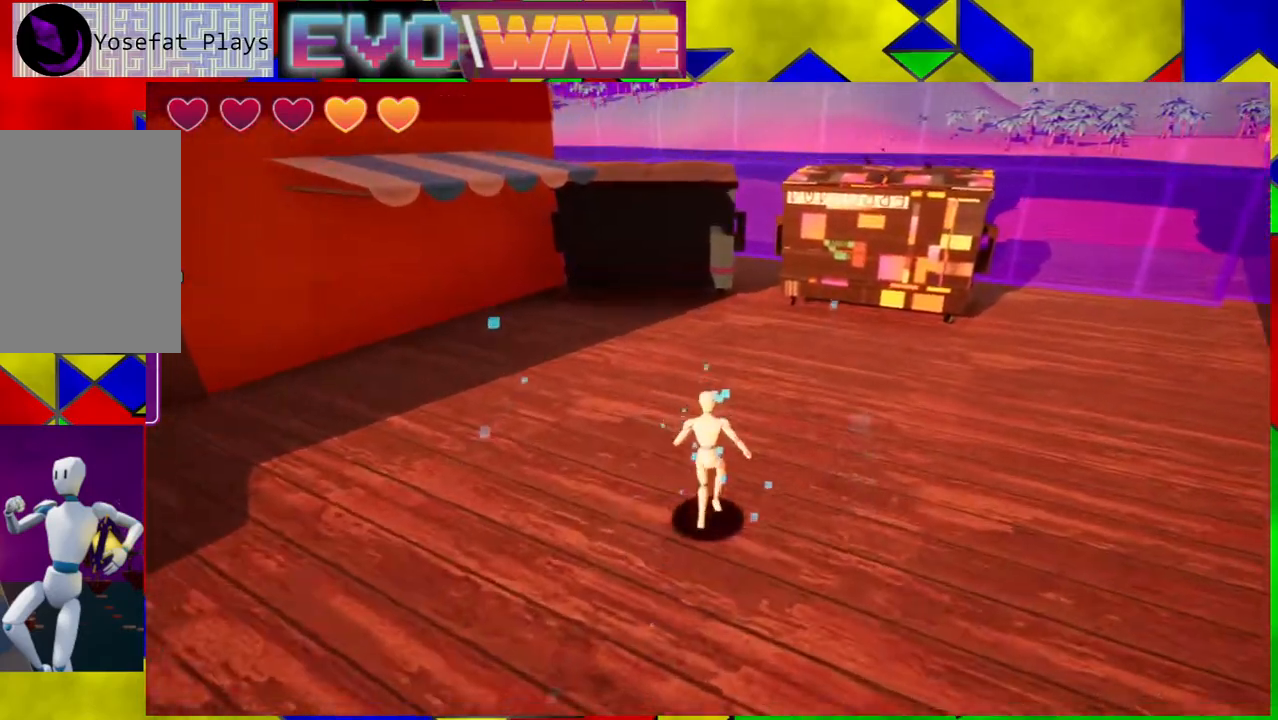
{"buttons": [], "left_stick": "up-right", "right_stick": "center", "events": [[167, "B", "down"], [433, "B", "up"]]}
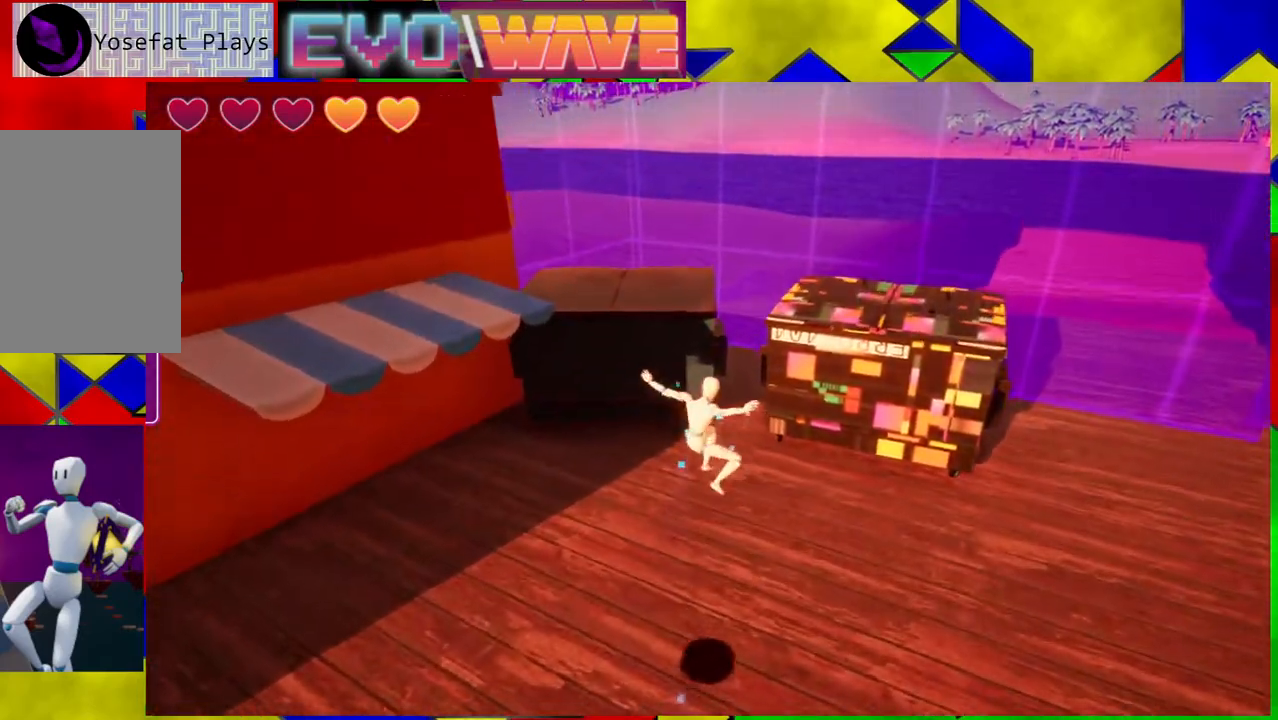
{"buttons": ["B"], "left_stick": "up-right", "right_stick": "center", "events": [[367, "B", "down"]]}
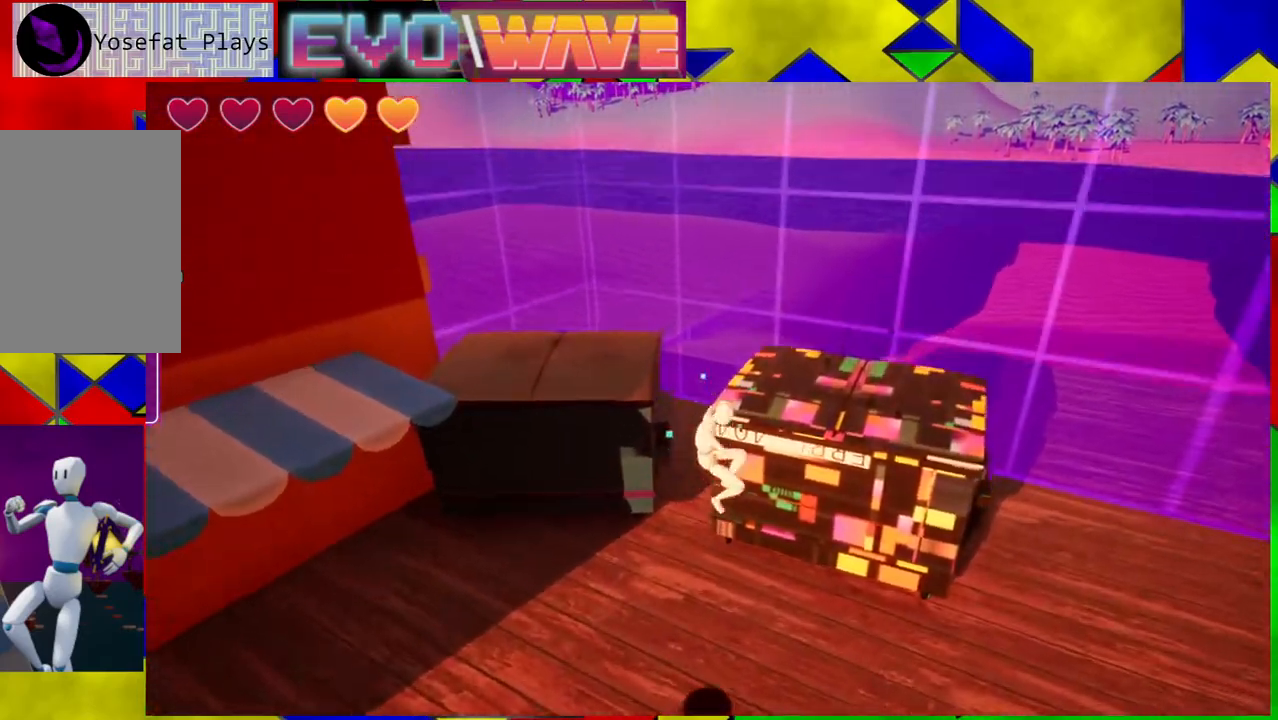
{"buttons": [], "left_stick": "up", "right_stick": "right", "events": [[33, "B", "up"], [283, "right_stick", "right"], [383, "left_stick", "up"]]}
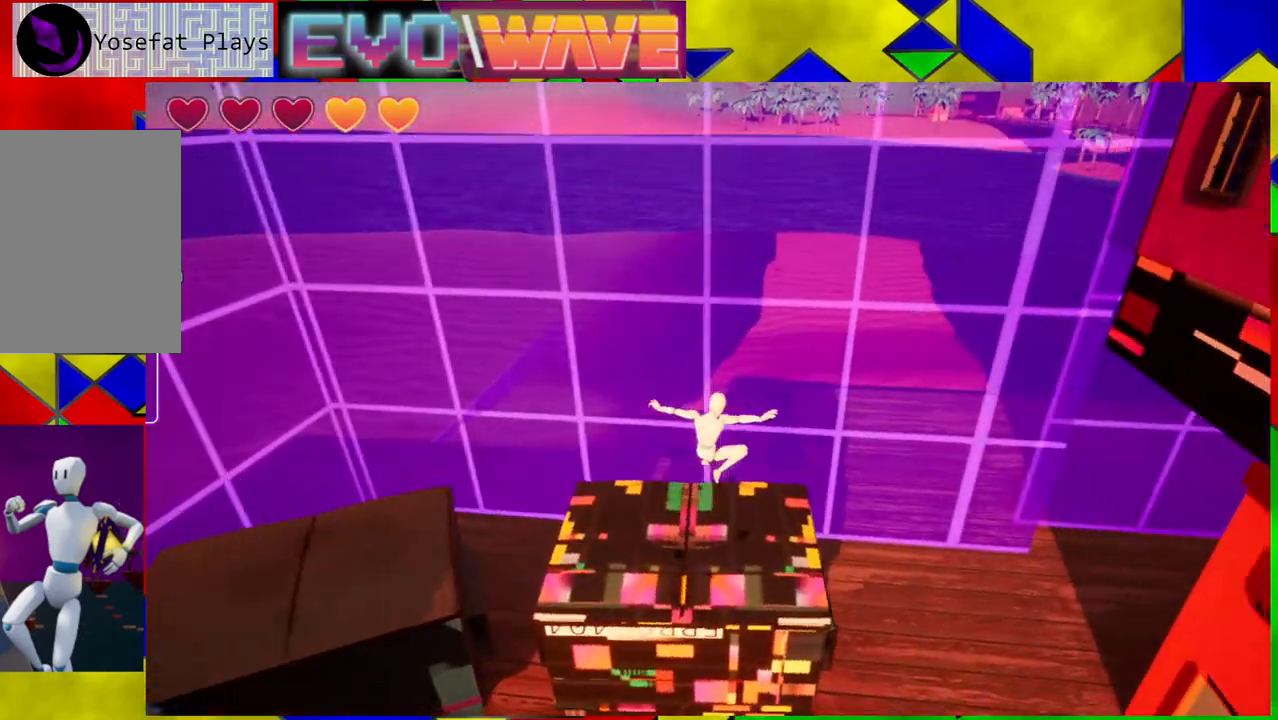
{"buttons": [], "left_stick": "center", "right_stick": "right", "events": [[200, "left_stick", "up-left"], [300, "left_stick", "center"]]}
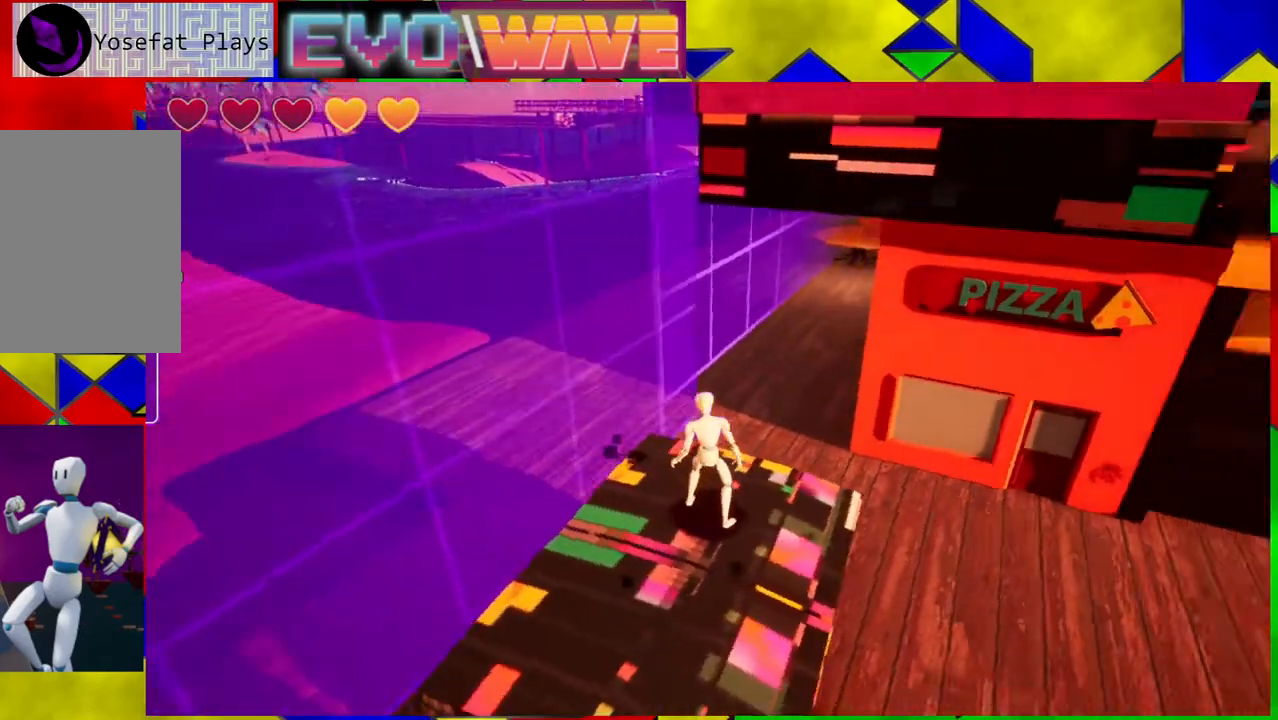
{"buttons": [], "left_stick": "up-left", "right_stick": "center", "events": [[300, "right_stick", "center"], [483, "left_stick", "up-left"]]}
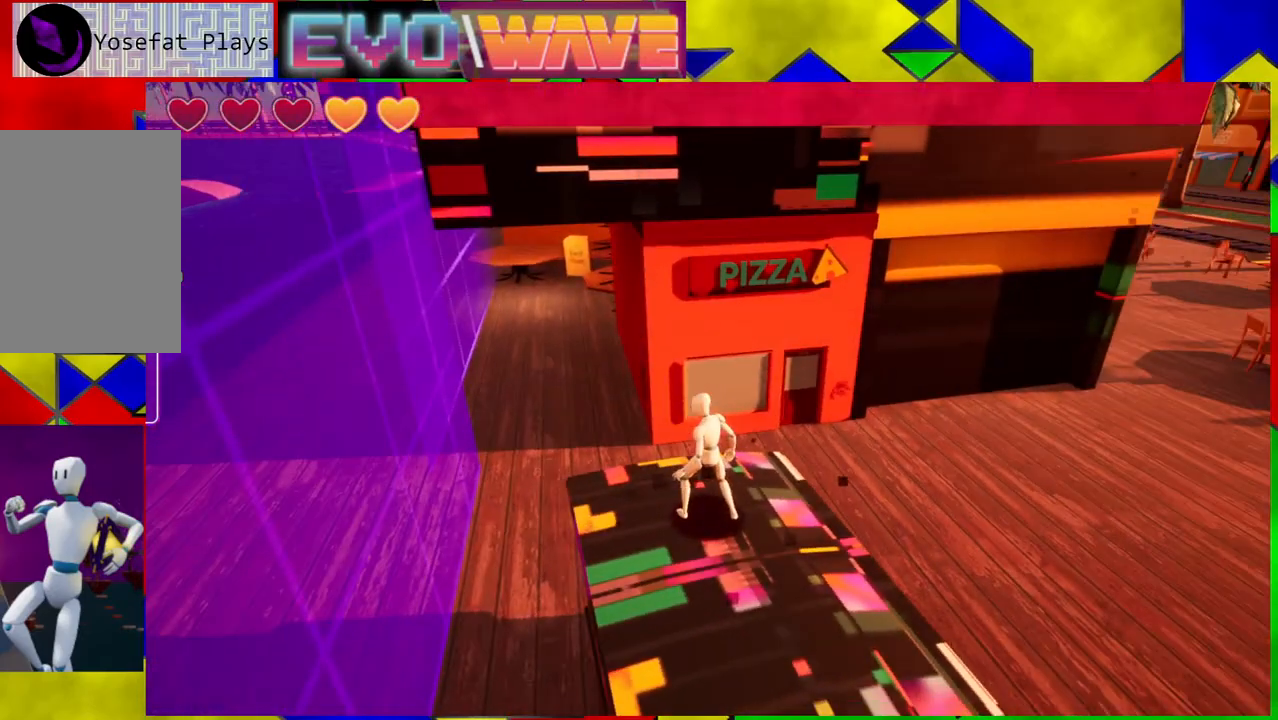
{"buttons": [], "left_stick": "up-left", "right_stick": "center", "events": []}
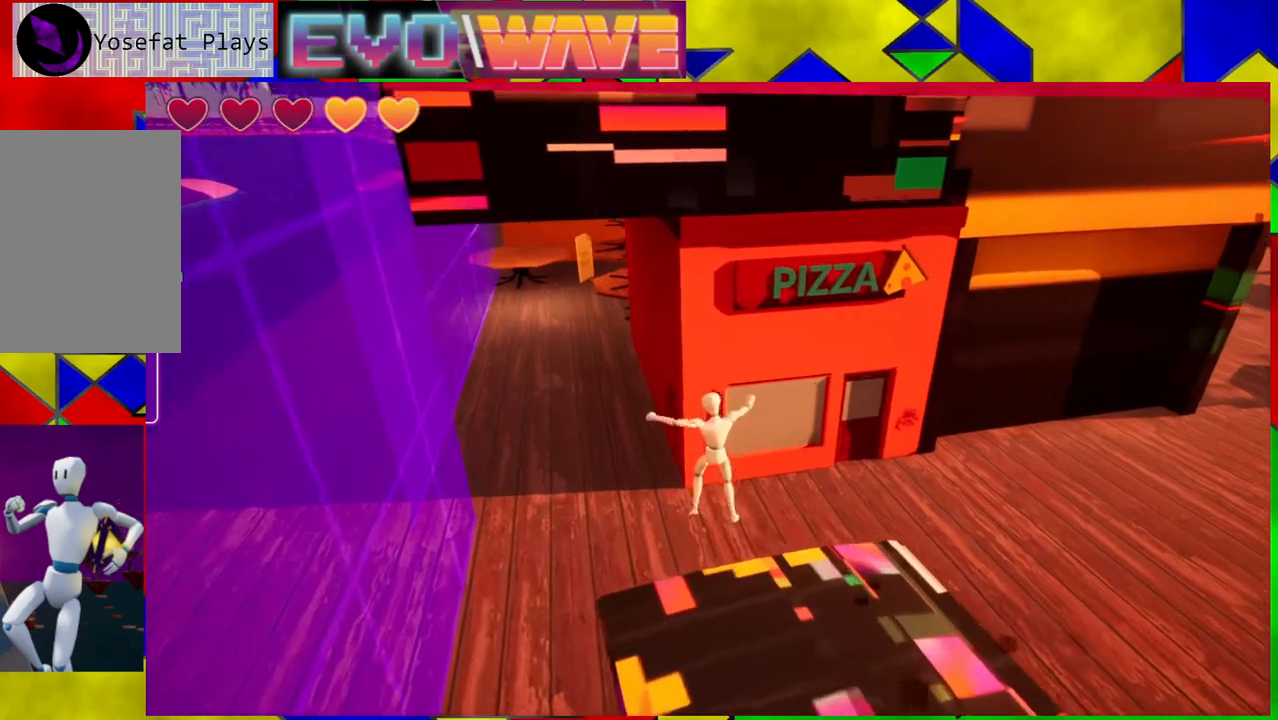
{"buttons": [], "left_stick": "up-left", "right_stick": "center", "events": []}
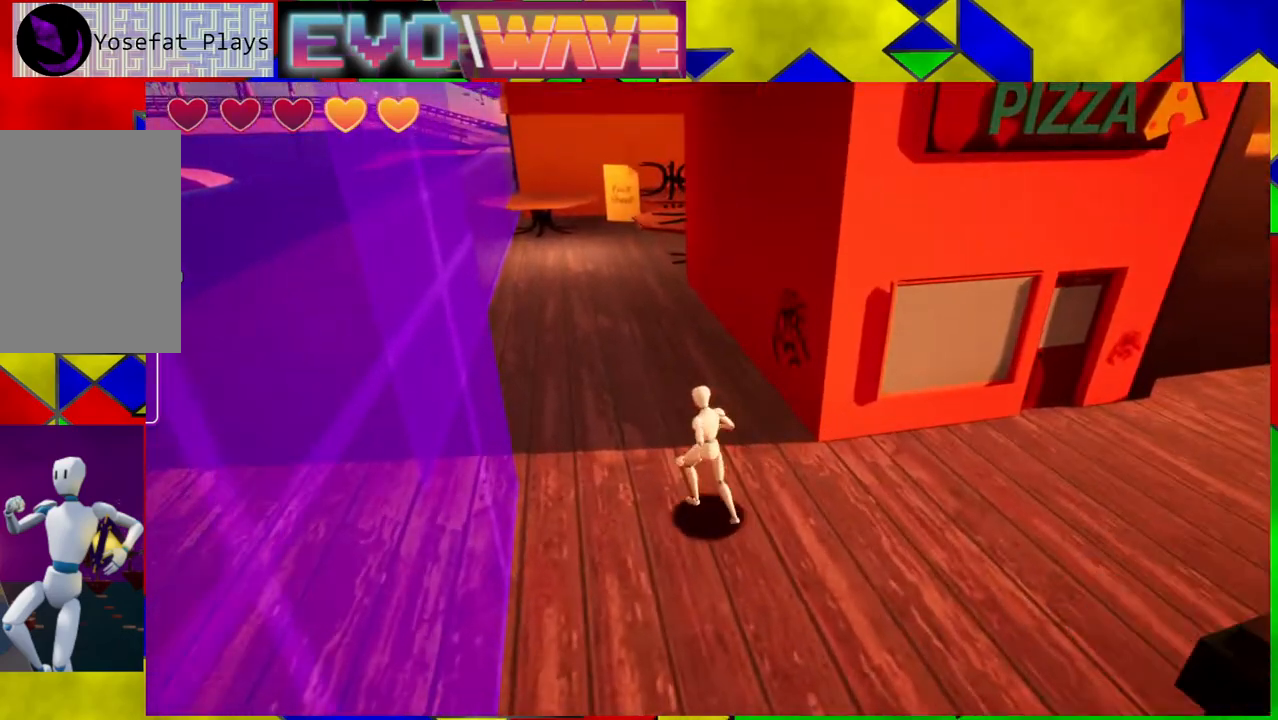
{"buttons": [], "left_stick": "up-left", "right_stick": "center", "events": [[133, "right_stick", "up-right"], [317, "right_stick", "center"]]}
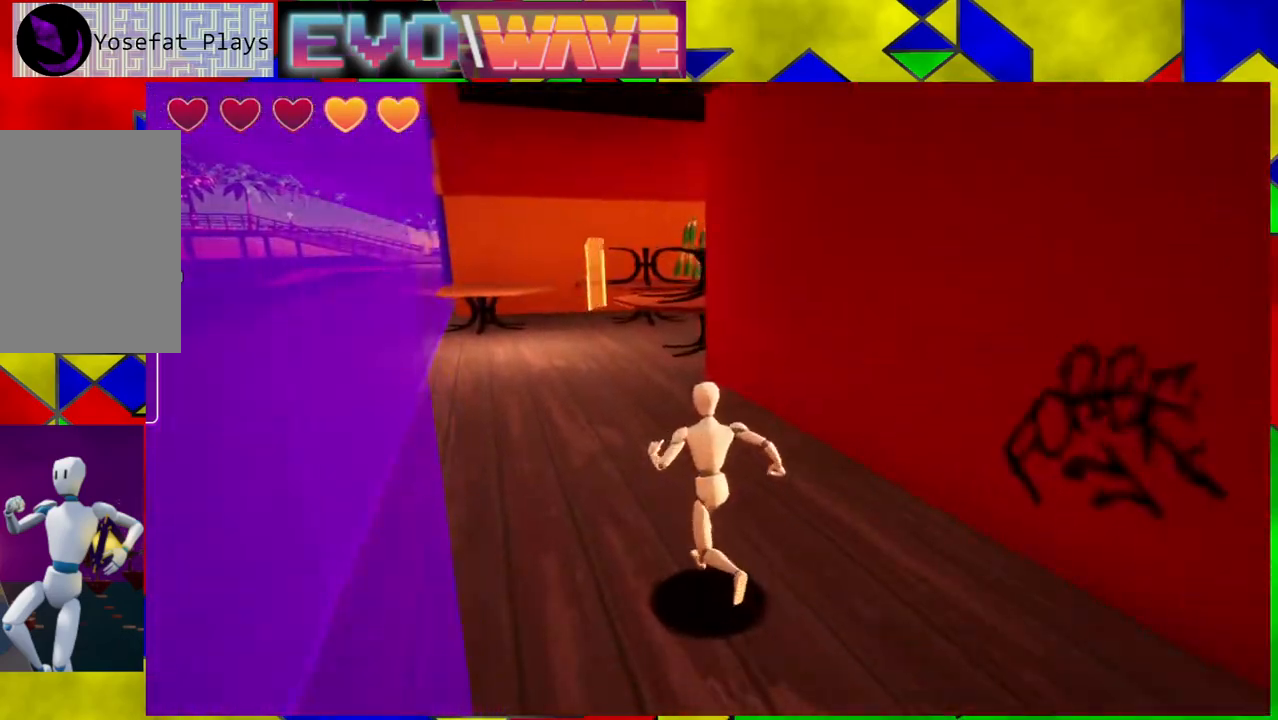
{"buttons": [], "left_stick": "up-left", "right_stick": "down-right", "events": [[350, "right_stick", "down-right"]]}
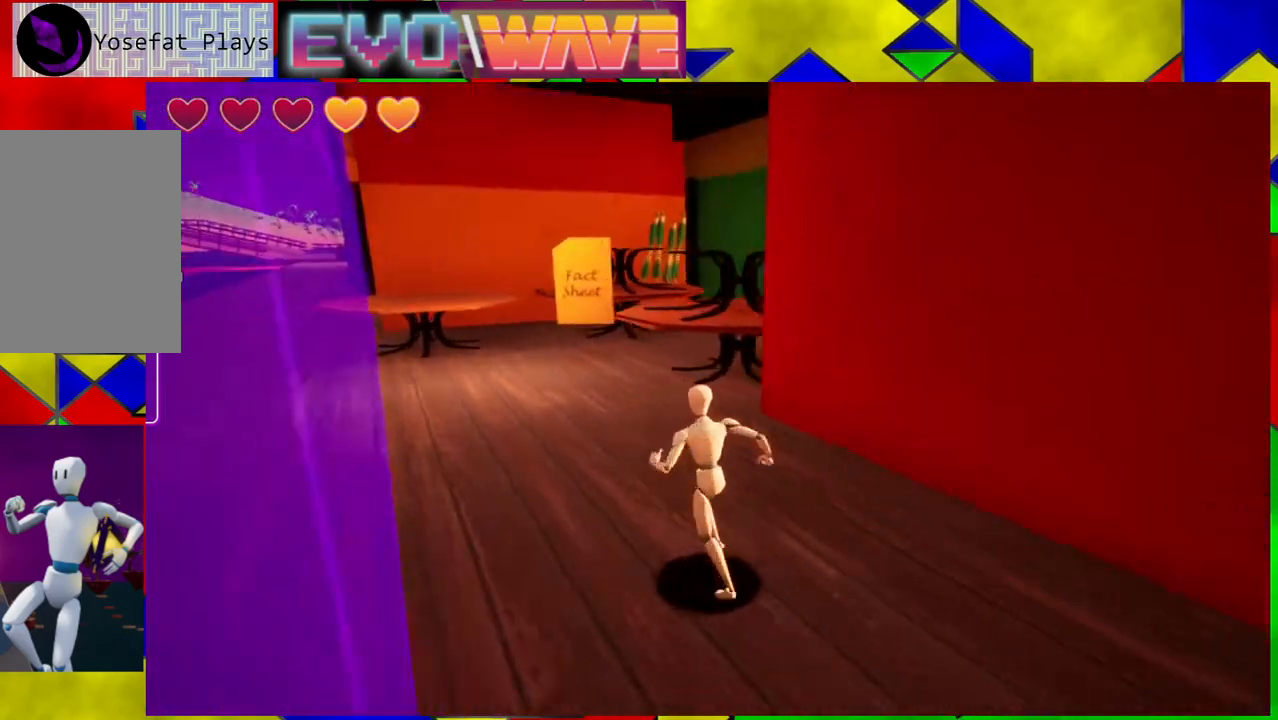
{"buttons": [], "left_stick": "up-left", "right_stick": "down-right", "events": []}
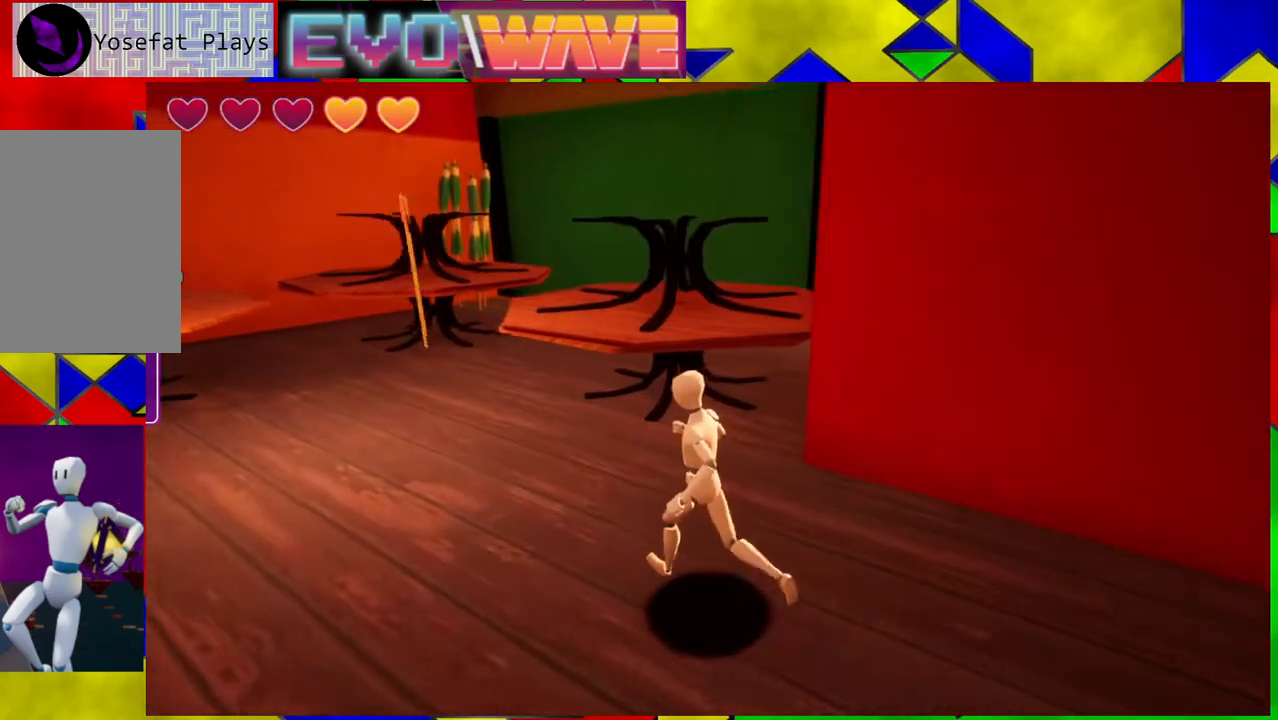
{"buttons": [], "left_stick": "up-left", "right_stick": "down-right", "events": []}
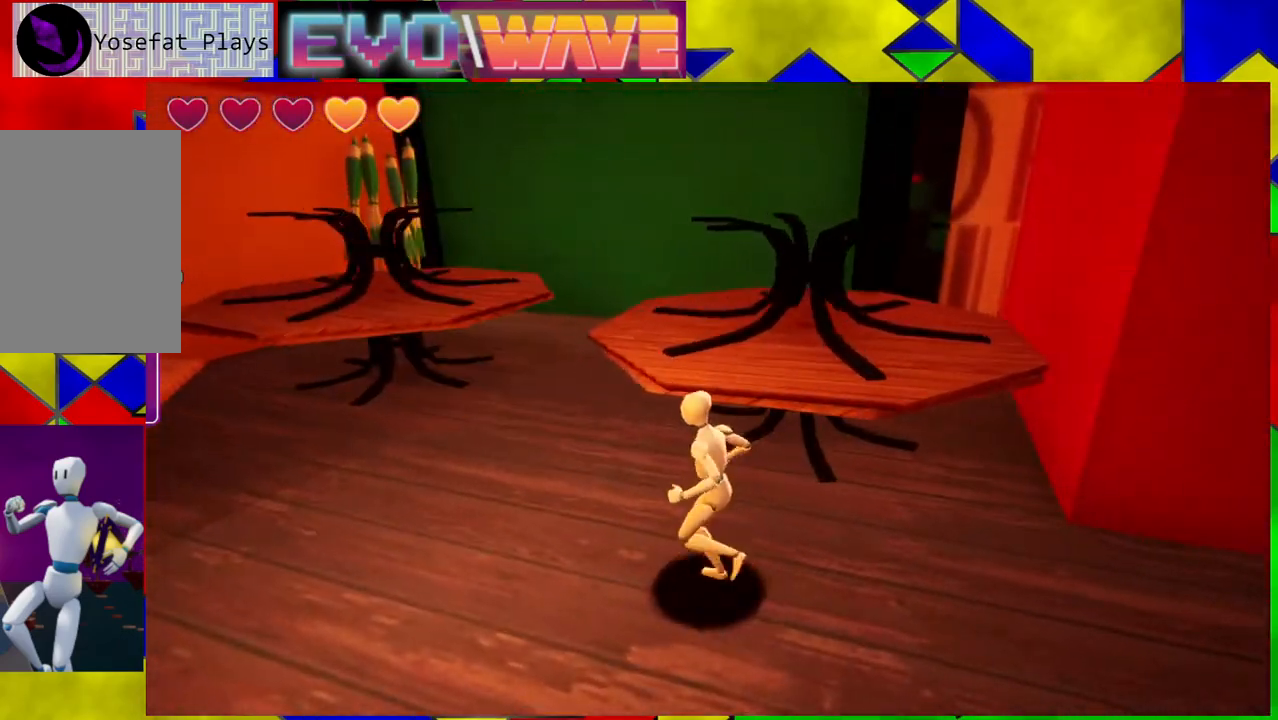
{"buttons": [], "left_stick": "right", "right_stick": "right", "events": [[83, "right_stick", "right"], [317, "left_stick", "up-right"], [367, "left_stick", "right"]]}